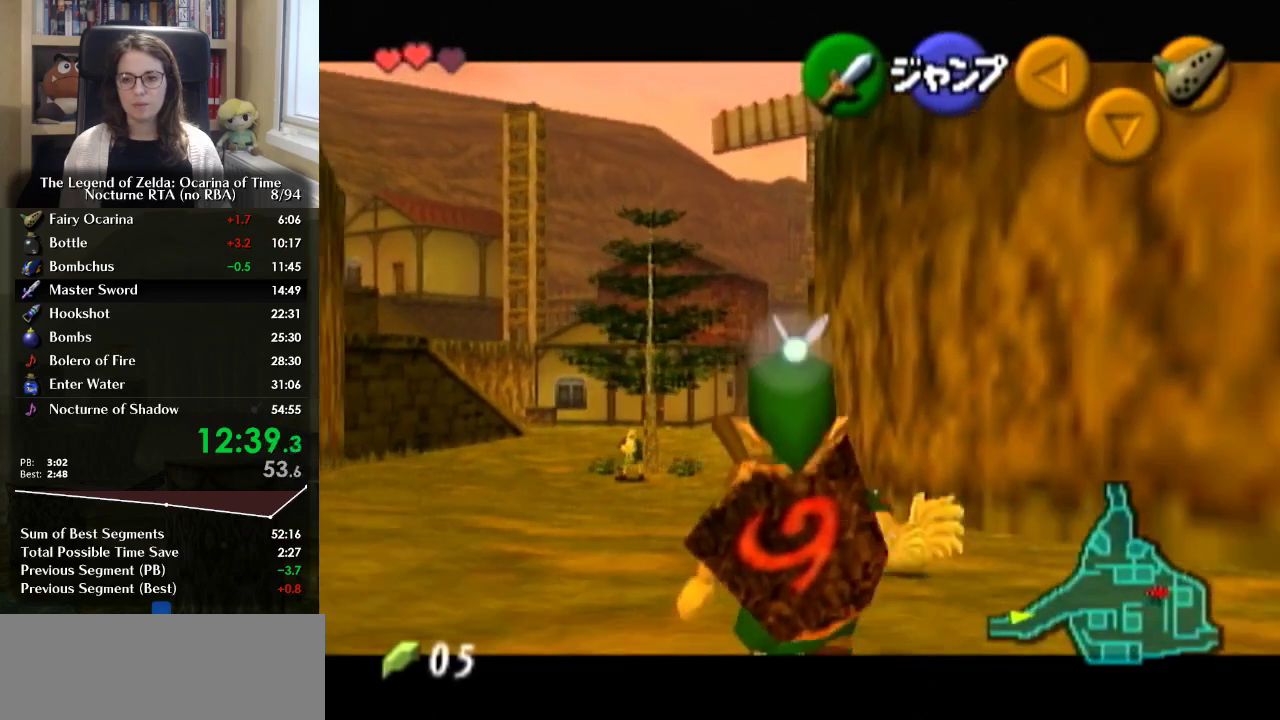
Gameplay with a controller (Nintendo layout); each line is a JSON object with the inputs held at the frame after it. "events" lists button and stick changes between this image and that frame as [ms after this image, input, new state], when the widget could be followed in between. Not read: DPAD_UP L3 R3.
{"buttons": ["L1"], "left_stick": "down", "right_stick": "center", "events": []}
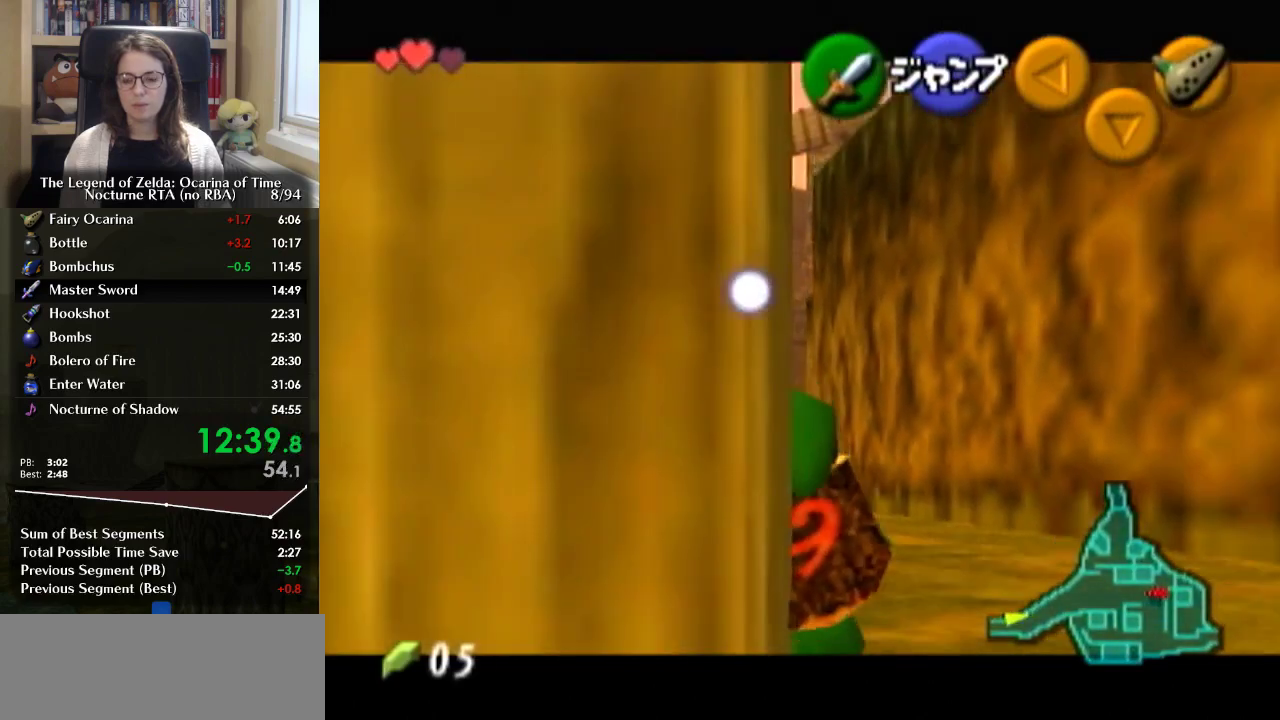
{"buttons": ["L1"], "left_stick": "down", "right_stick": "center", "events": []}
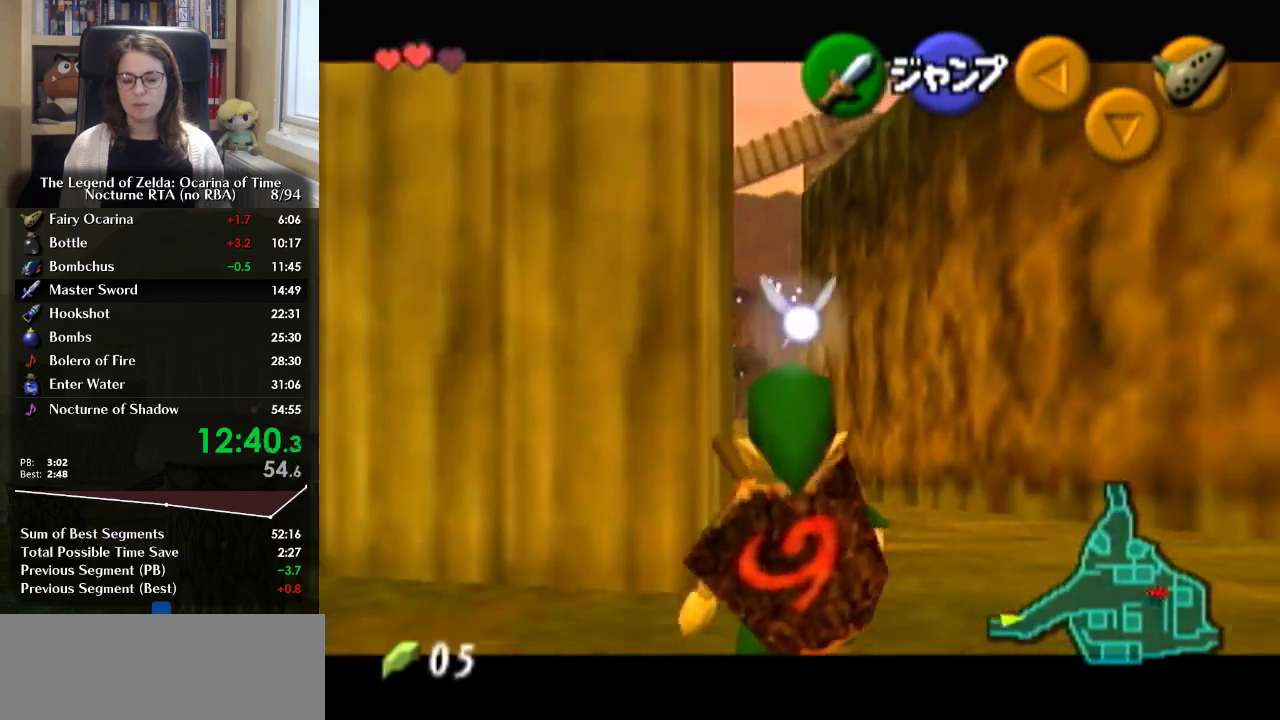
{"buttons": ["L1"], "left_stick": "down", "right_stick": "center", "events": []}
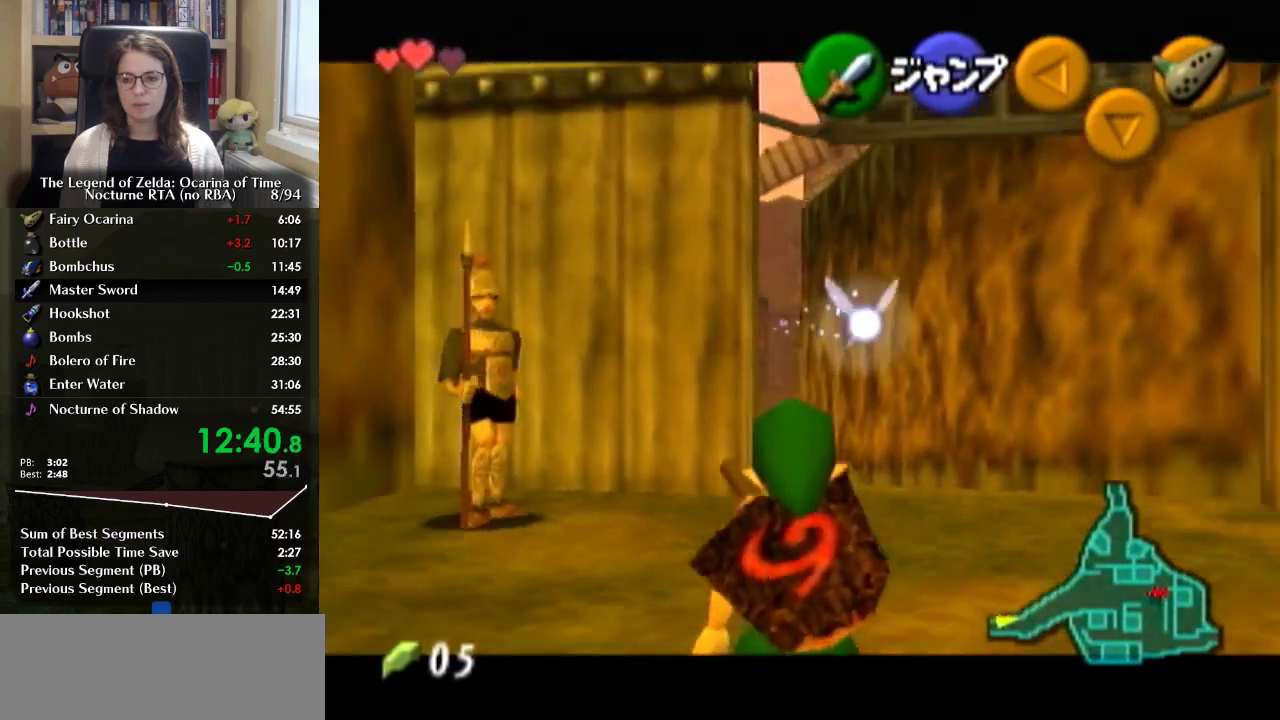
{"buttons": ["L1"], "left_stick": "down", "right_stick": "center", "events": []}
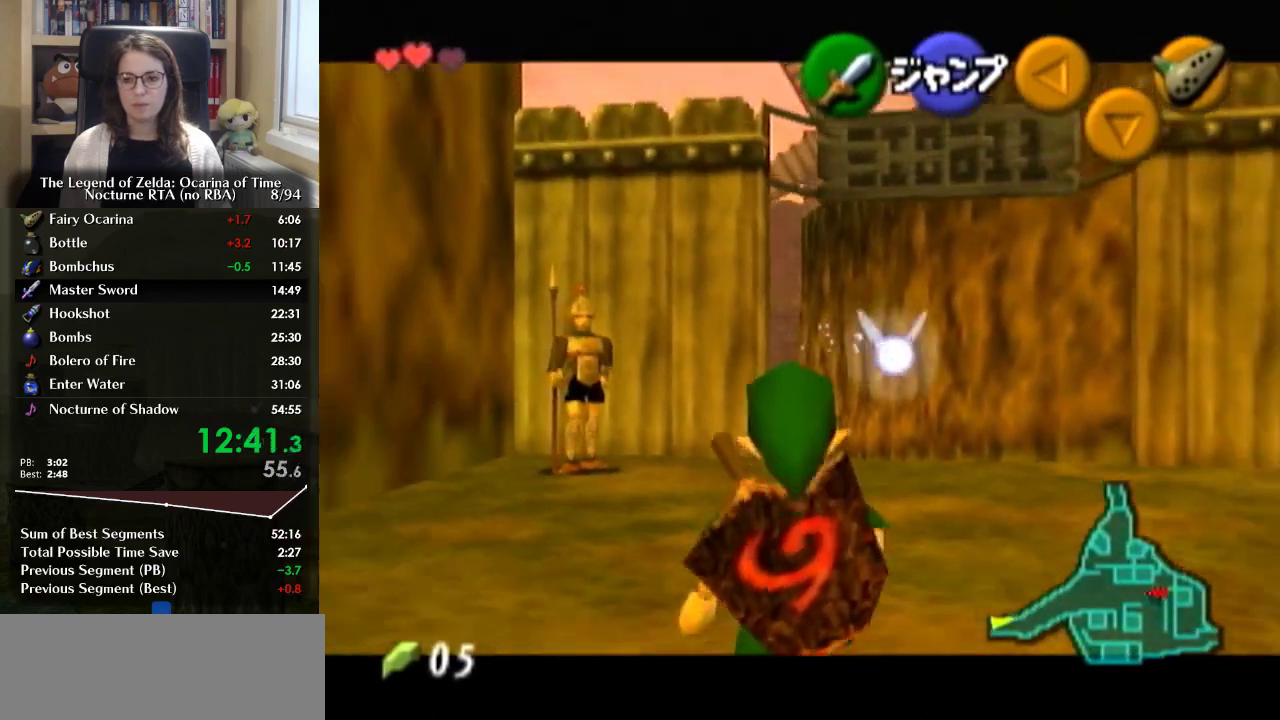
{"buttons": ["L1"], "left_stick": "down", "right_stick": "center", "events": []}
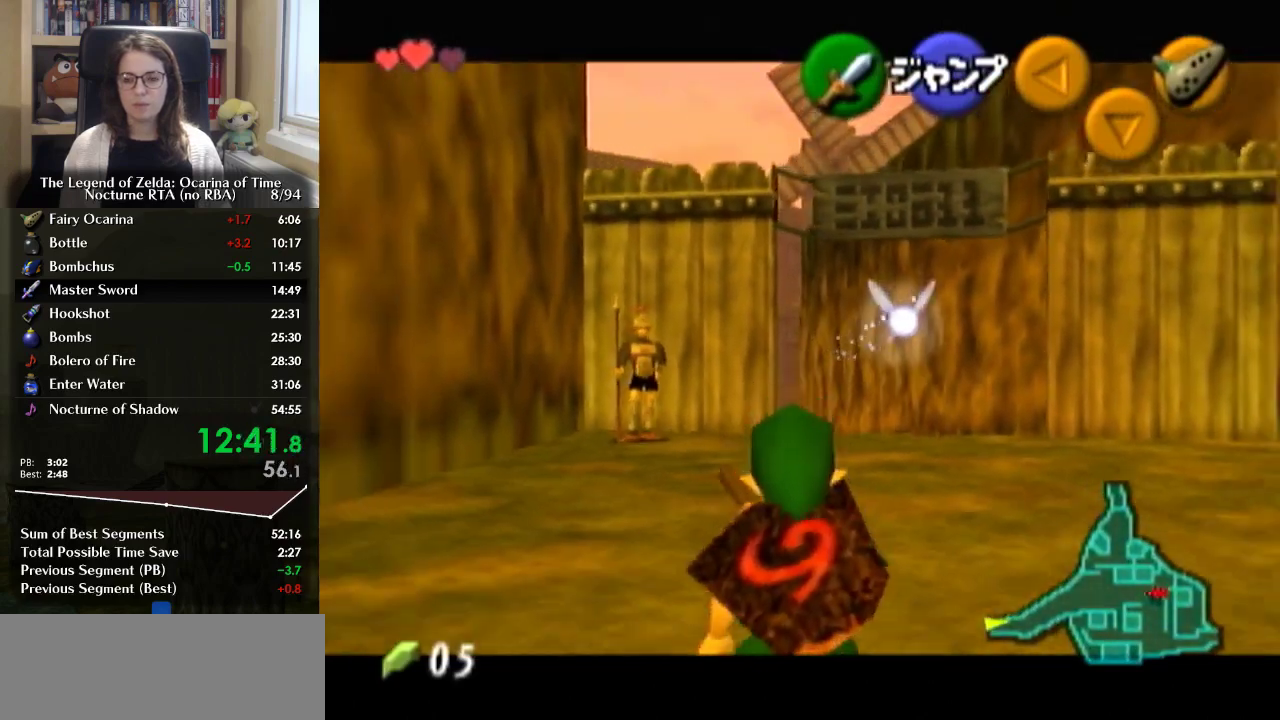
{"buttons": ["L1"], "left_stick": "down", "right_stick": "center", "events": []}
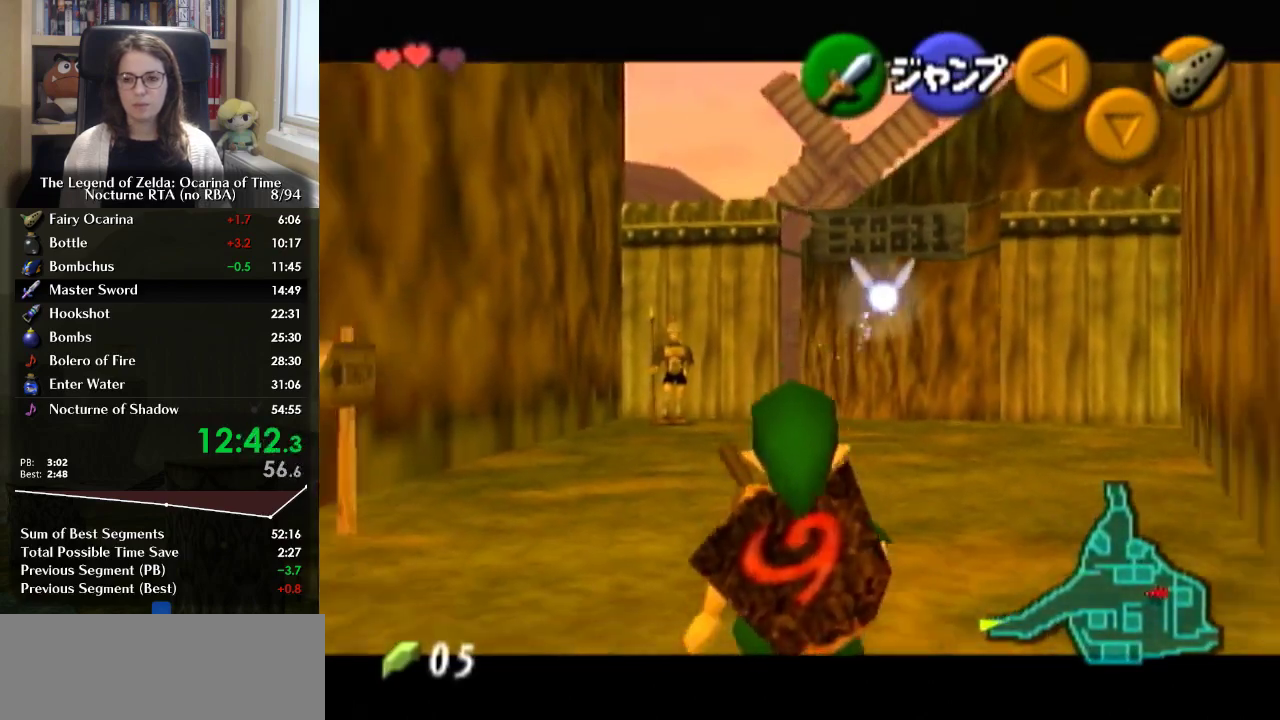
{"buttons": ["L1"], "left_stick": "down", "right_stick": "center", "events": []}
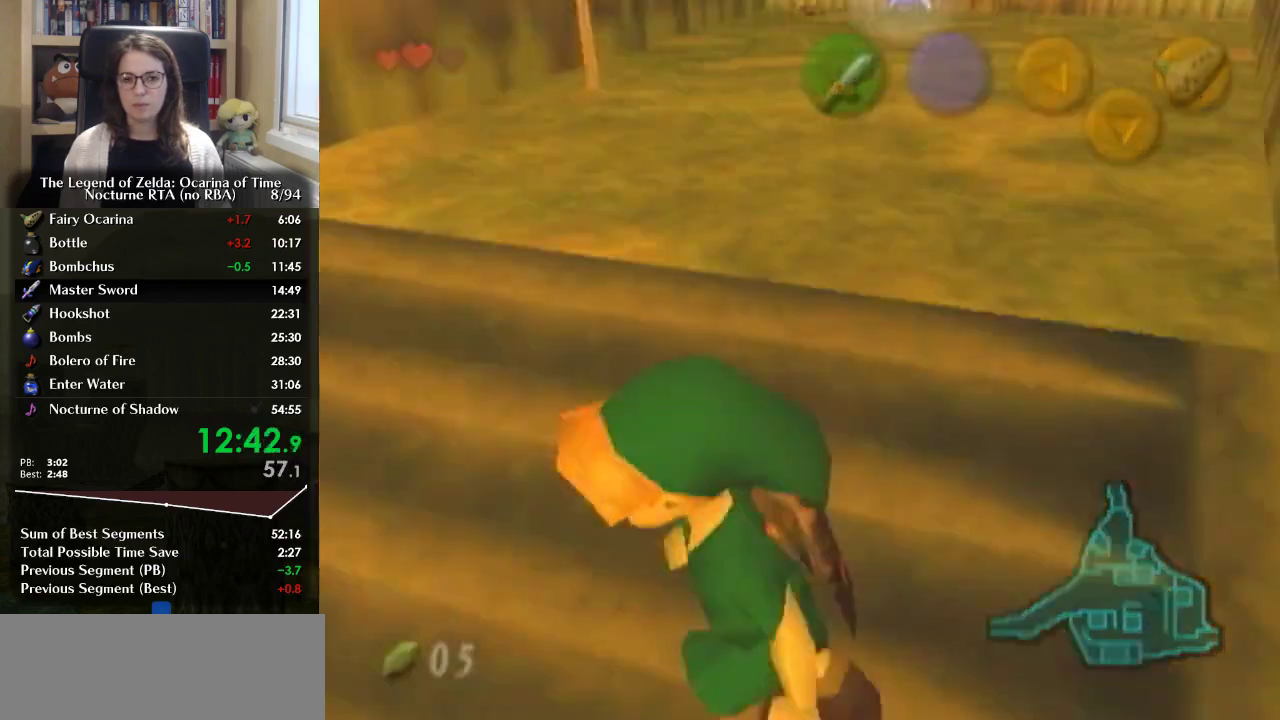
{"buttons": [], "left_stick": "center", "right_stick": "center", "events": [[233, "L1", "up"], [267, "left_stick", "center"]]}
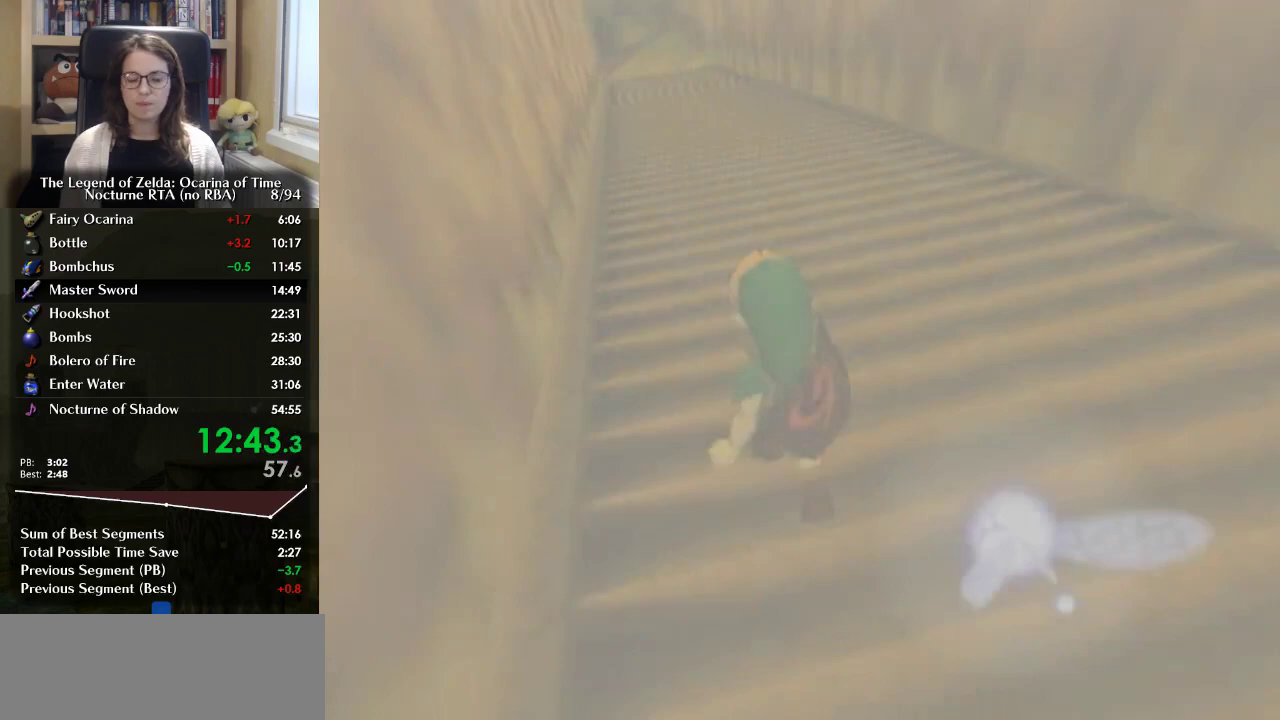
{"buttons": [], "left_stick": "up", "right_stick": "center", "events": [[67, "left_stick", "up"]]}
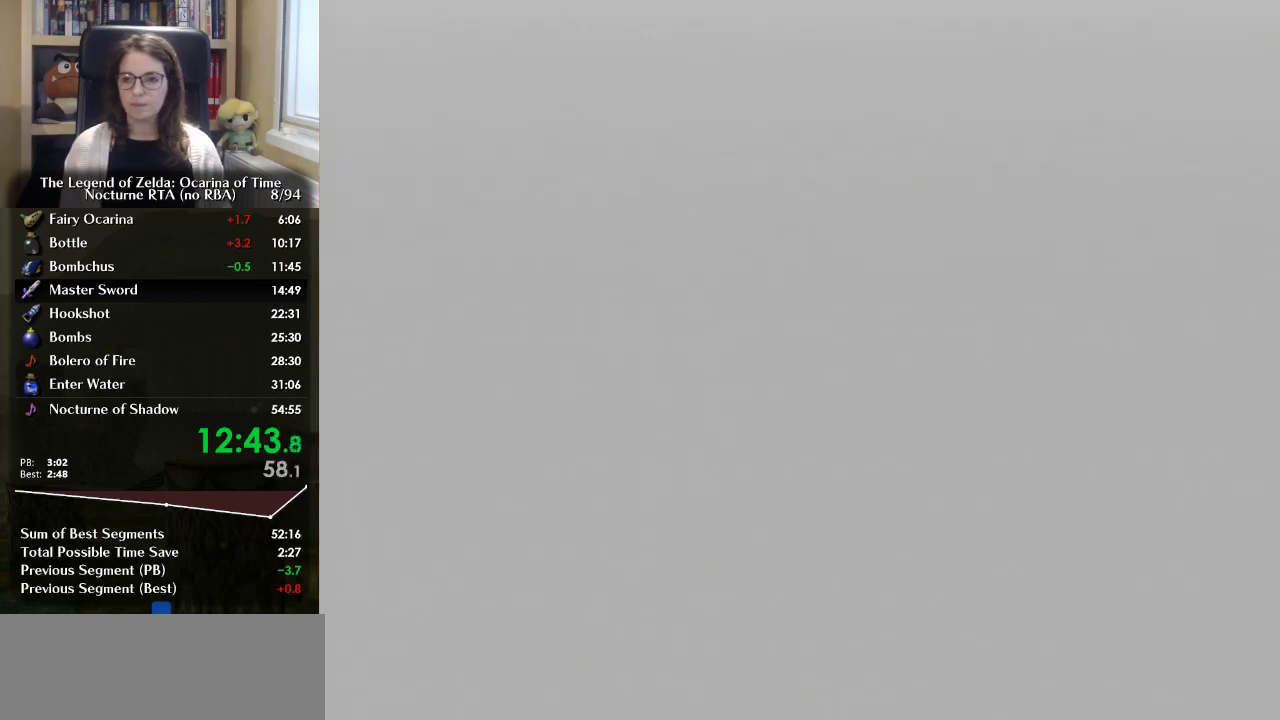
{"buttons": [], "left_stick": "up", "right_stick": "center", "events": []}
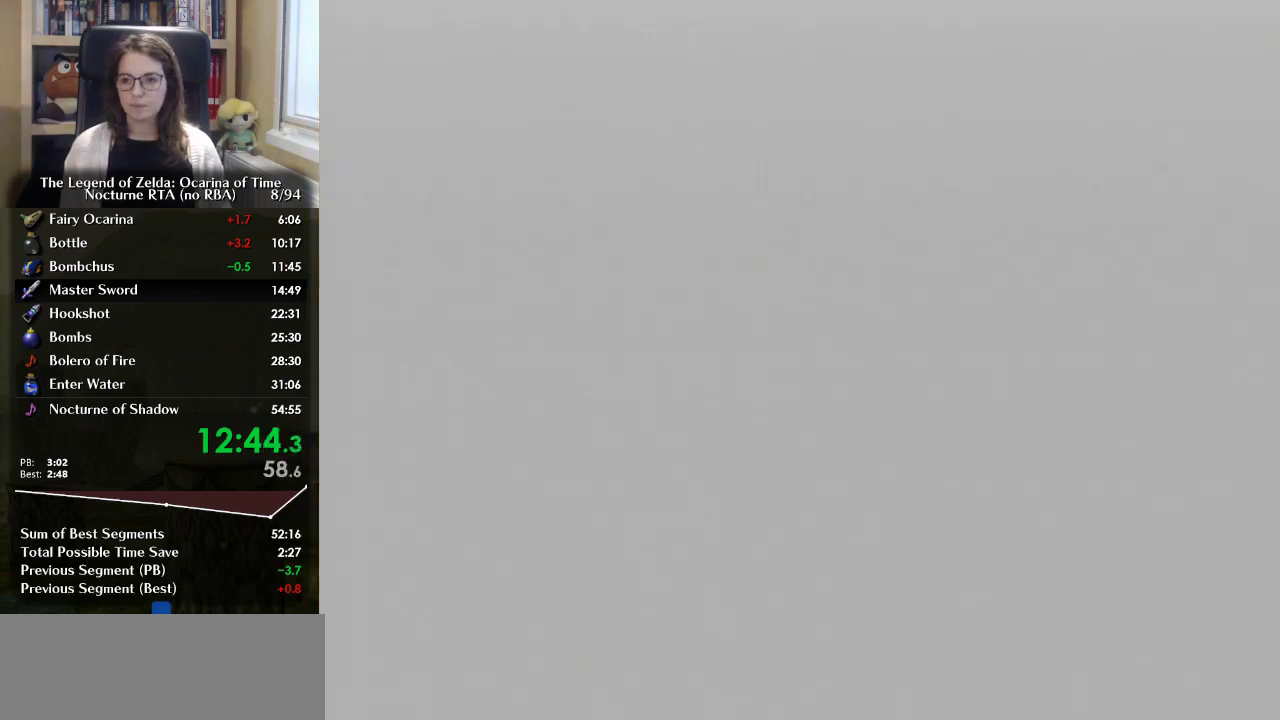
{"buttons": [], "left_stick": "up", "right_stick": "center", "events": []}
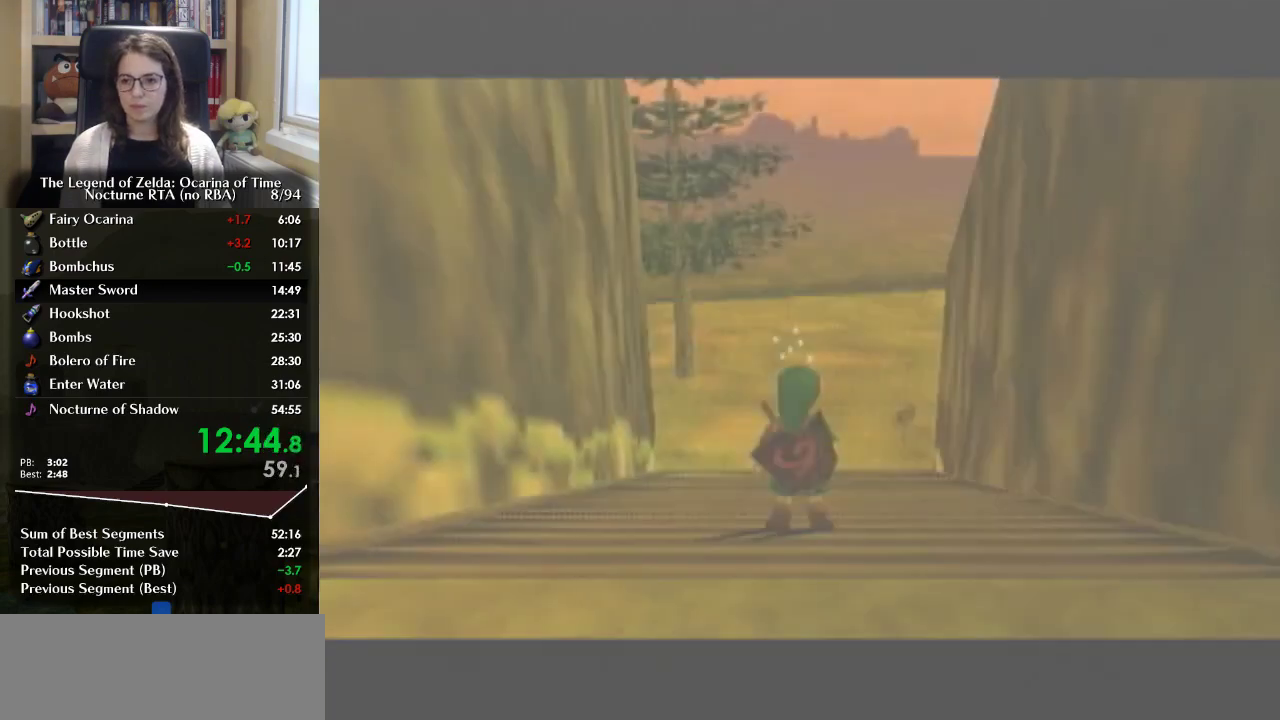
{"buttons": [], "left_stick": "up", "right_stick": "center", "events": []}
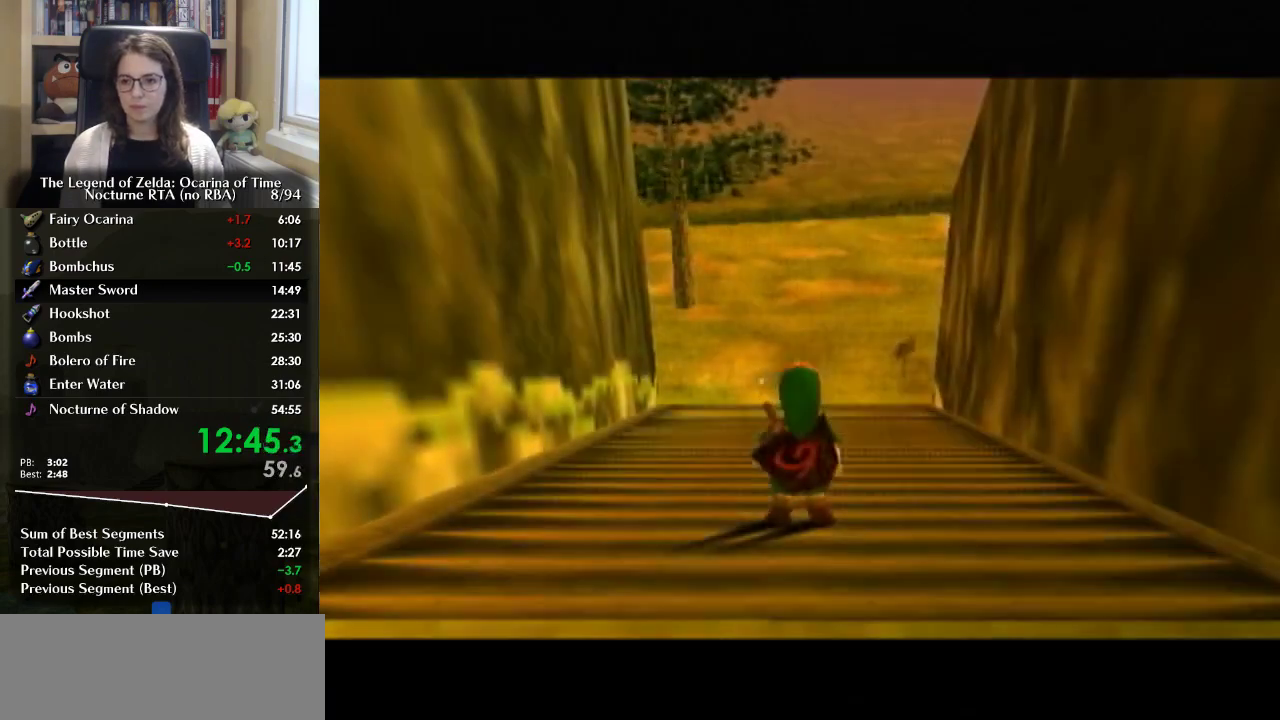
{"buttons": [], "left_stick": "up", "right_stick": "center", "events": [[33, "left_stick", "up-right"], [167, "A", "down"], [167, "L1", "down"], [267, "left_stick", "up"], [367, "A", "up"], [367, "L1", "up"]]}
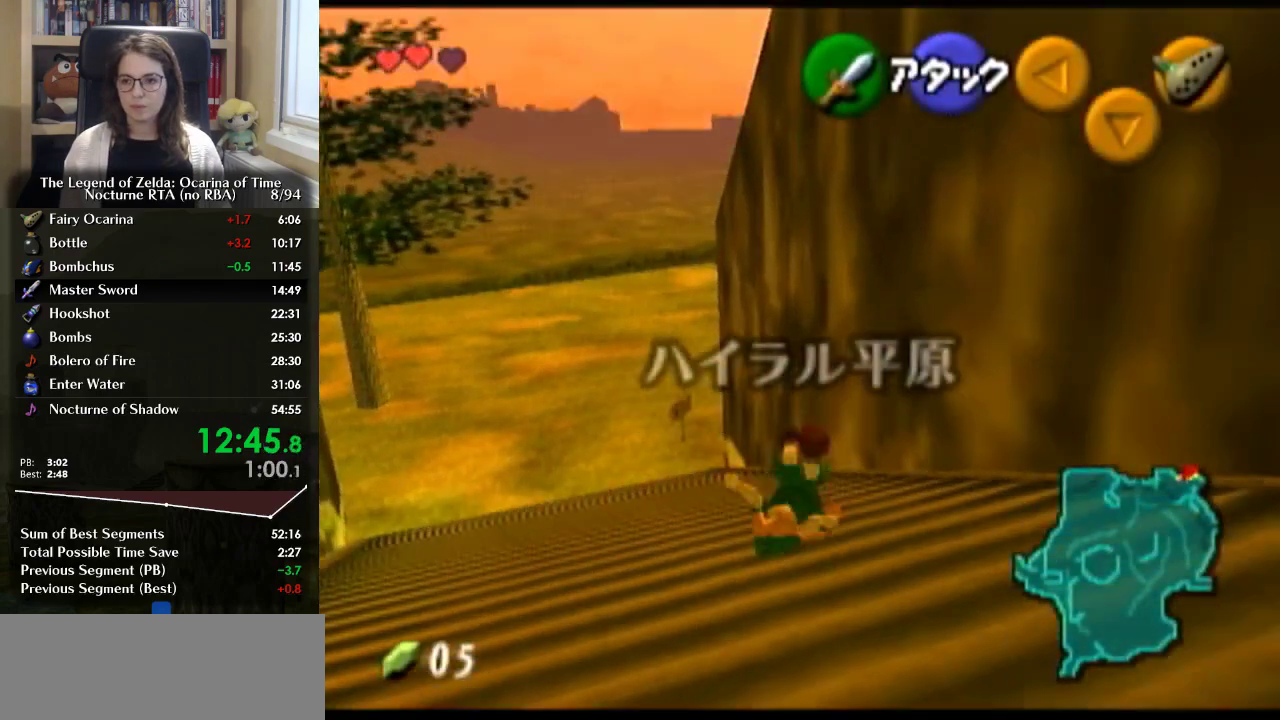
{"buttons": ["A"], "left_stick": "up", "right_stick": "center", "events": [[467, "A", "down"]]}
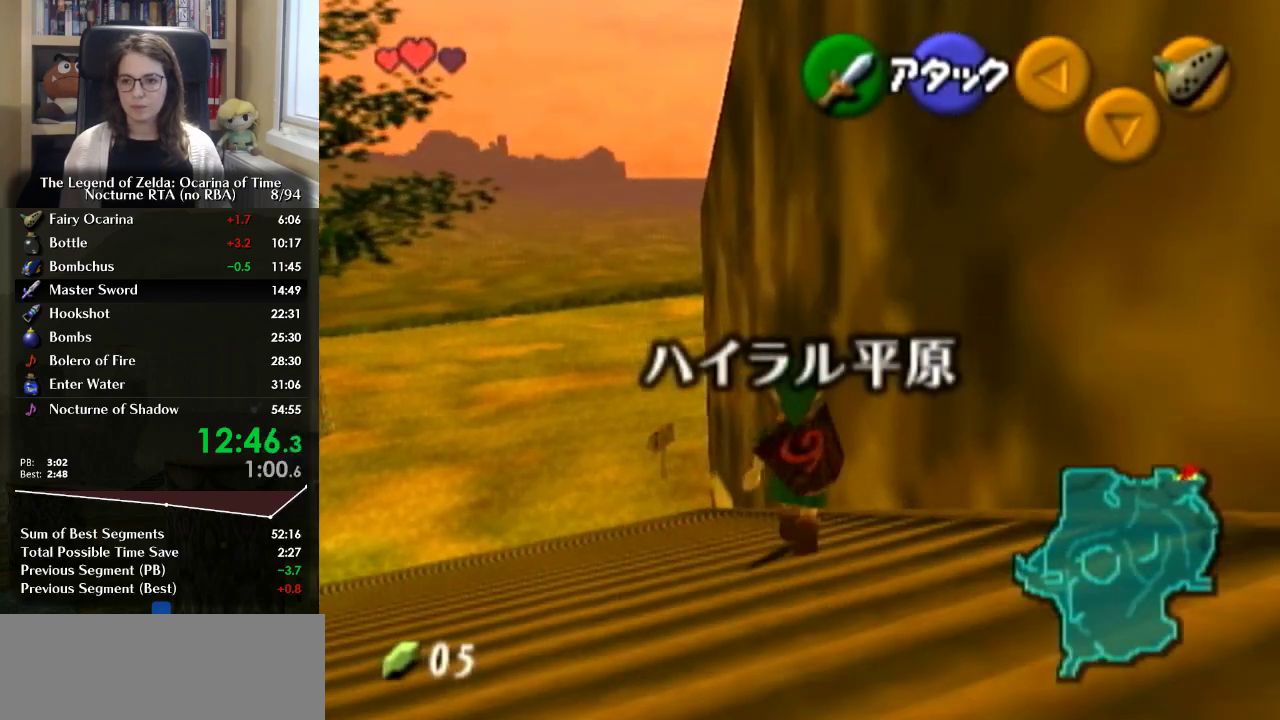
{"buttons": [], "left_stick": "up", "right_stick": "center", "events": [[167, "A", "up"]]}
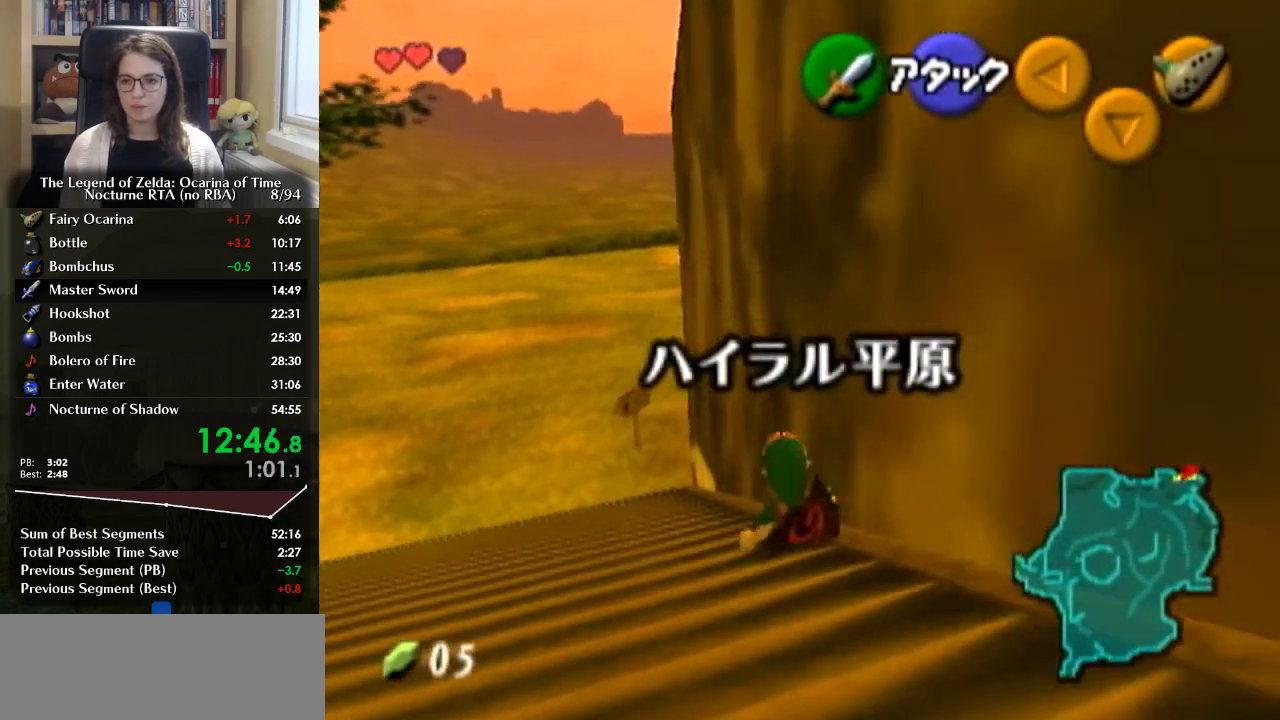
{"buttons": [], "left_stick": "up", "right_stick": "center", "events": [[200, "A", "down"], [400, "A", "up"]]}
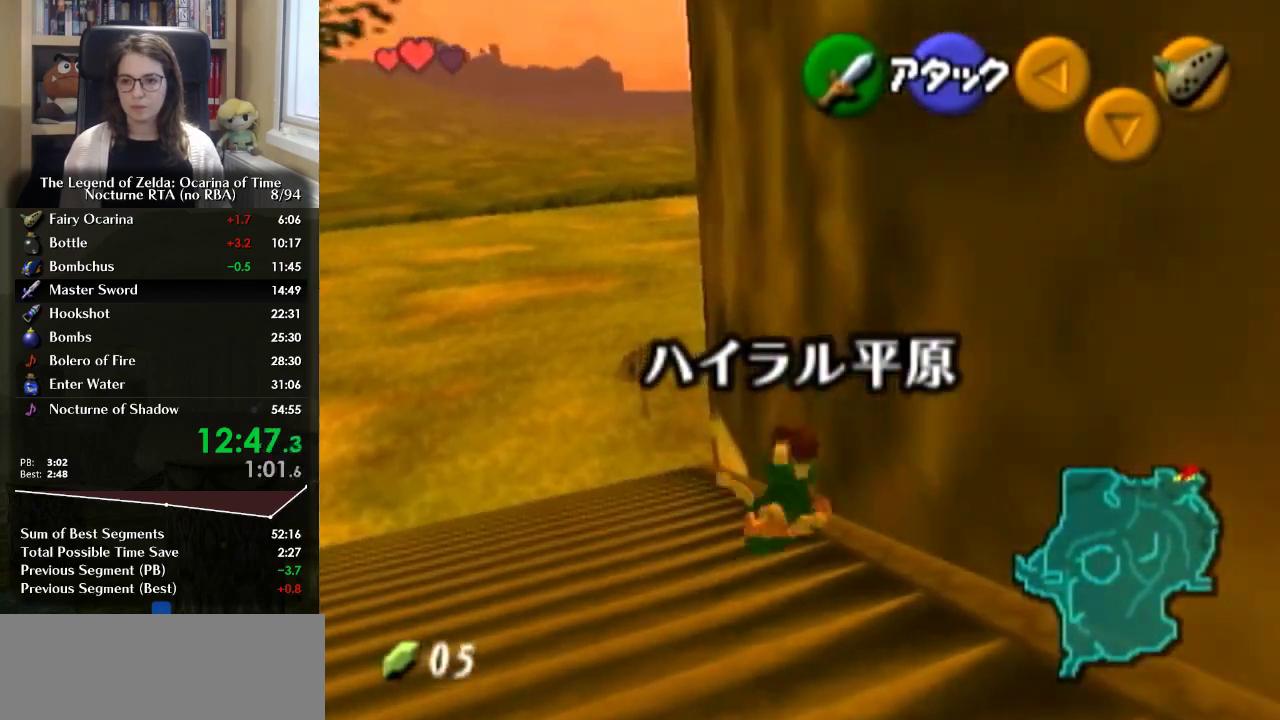
{"buttons": ["L1"], "left_stick": "center", "right_stick": "center", "events": [[300, "left_stick", "up-right"], [400, "left_stick", "right"], [467, "L1", "down"], [500, "left_stick", "center"]]}
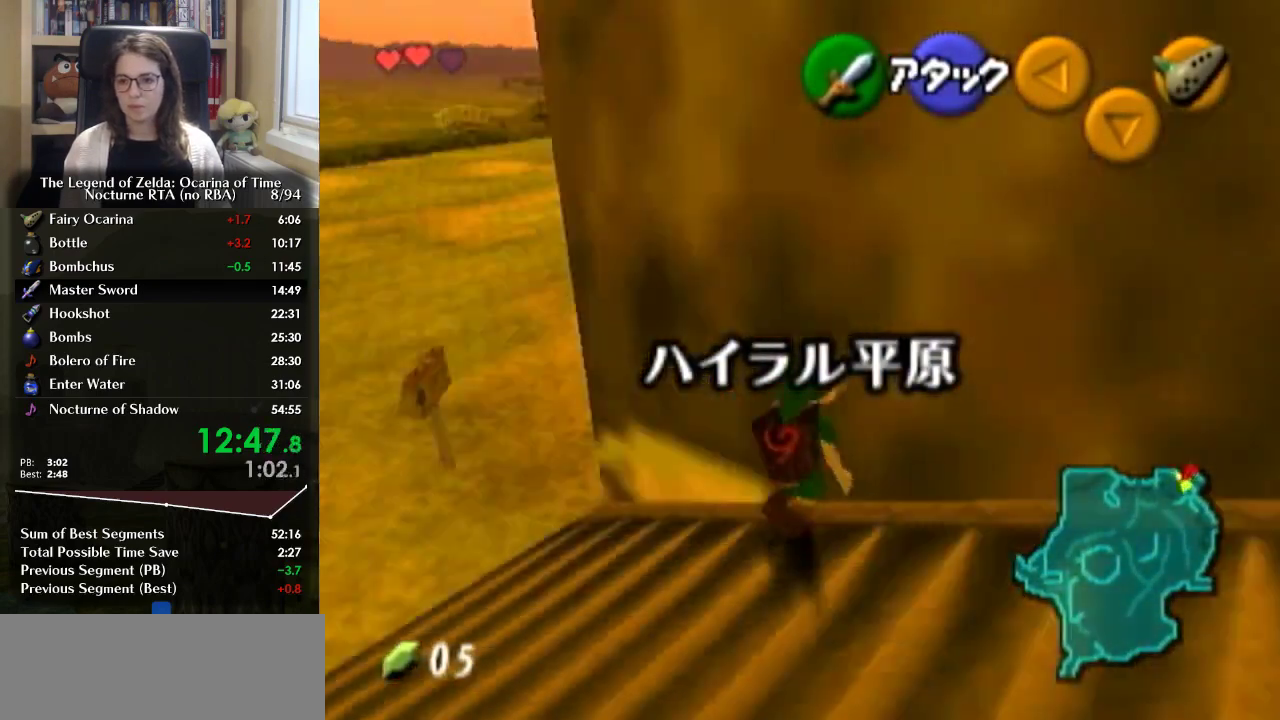
{"buttons": ["L1"], "left_stick": "center", "right_stick": "center", "events": [[333, "left_stick", "left"], [367, "A", "down"], [500, "A", "up"], [500, "left_stick", "center"]]}
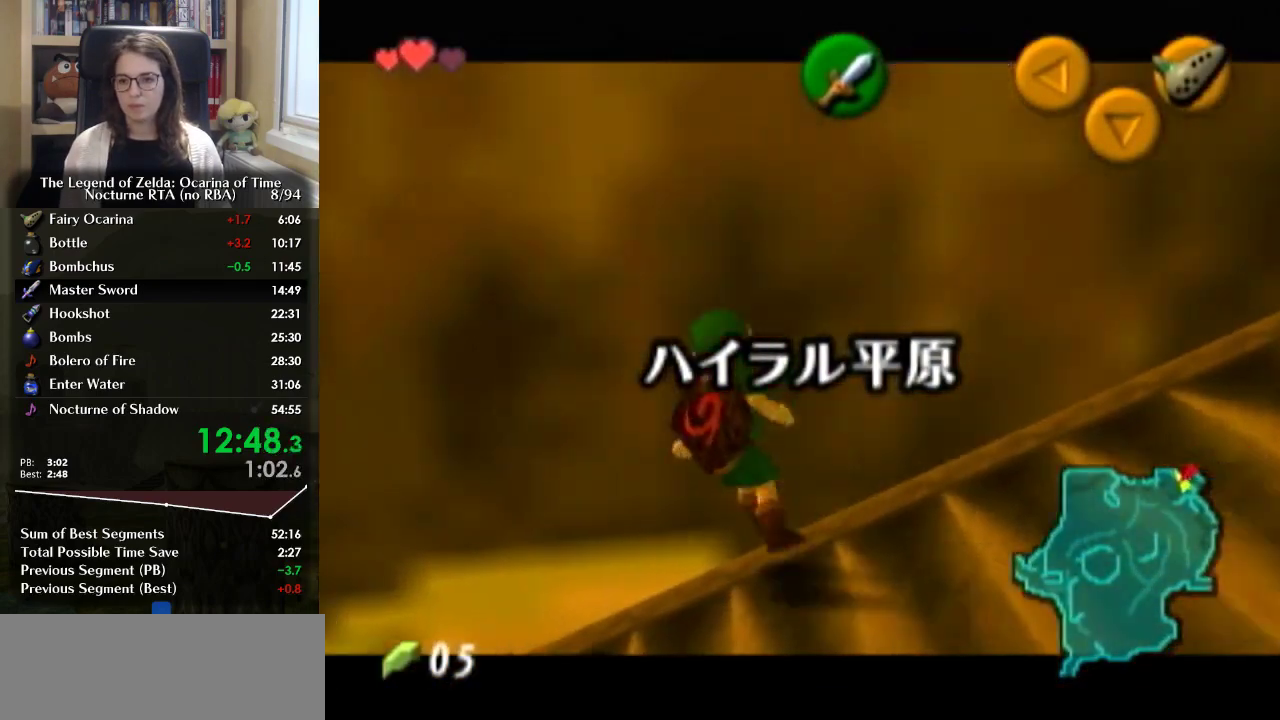
{"buttons": [], "left_stick": "center", "right_stick": "center", "events": [[100, "L1", "up"]]}
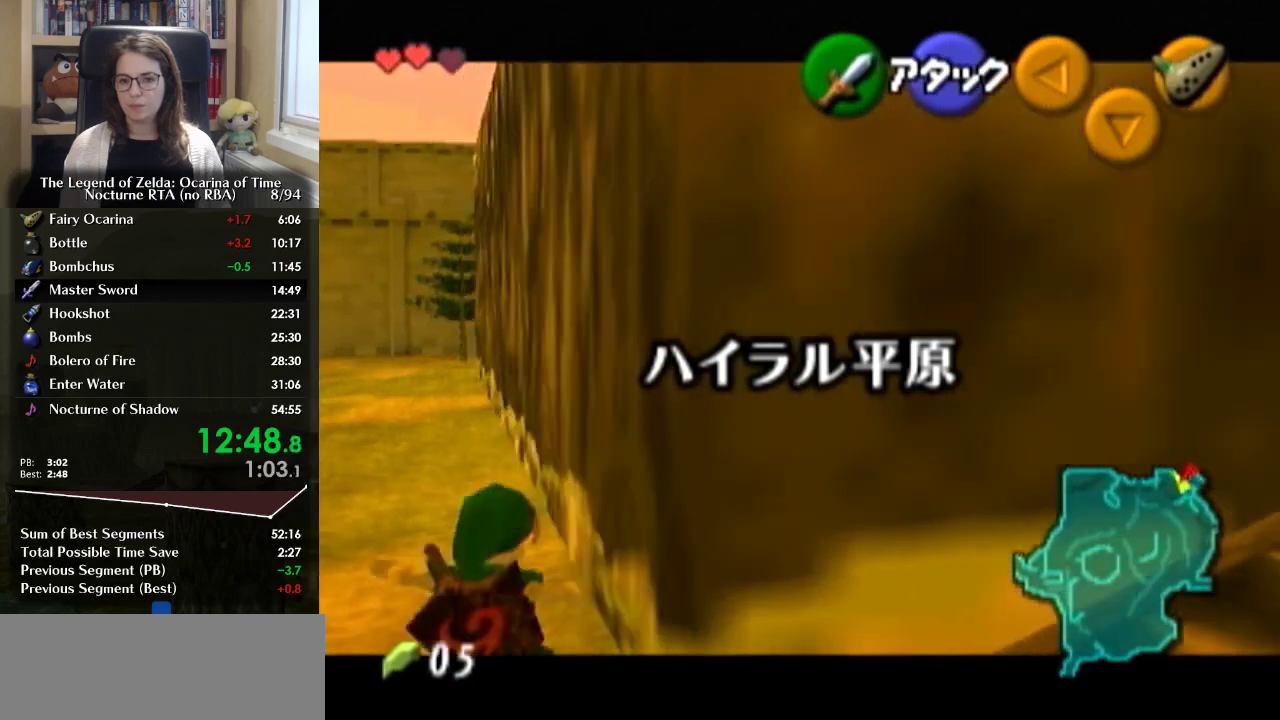
{"buttons": ["L1"], "left_stick": "center", "right_stick": "center", "events": [[333, "L1", "down"]]}
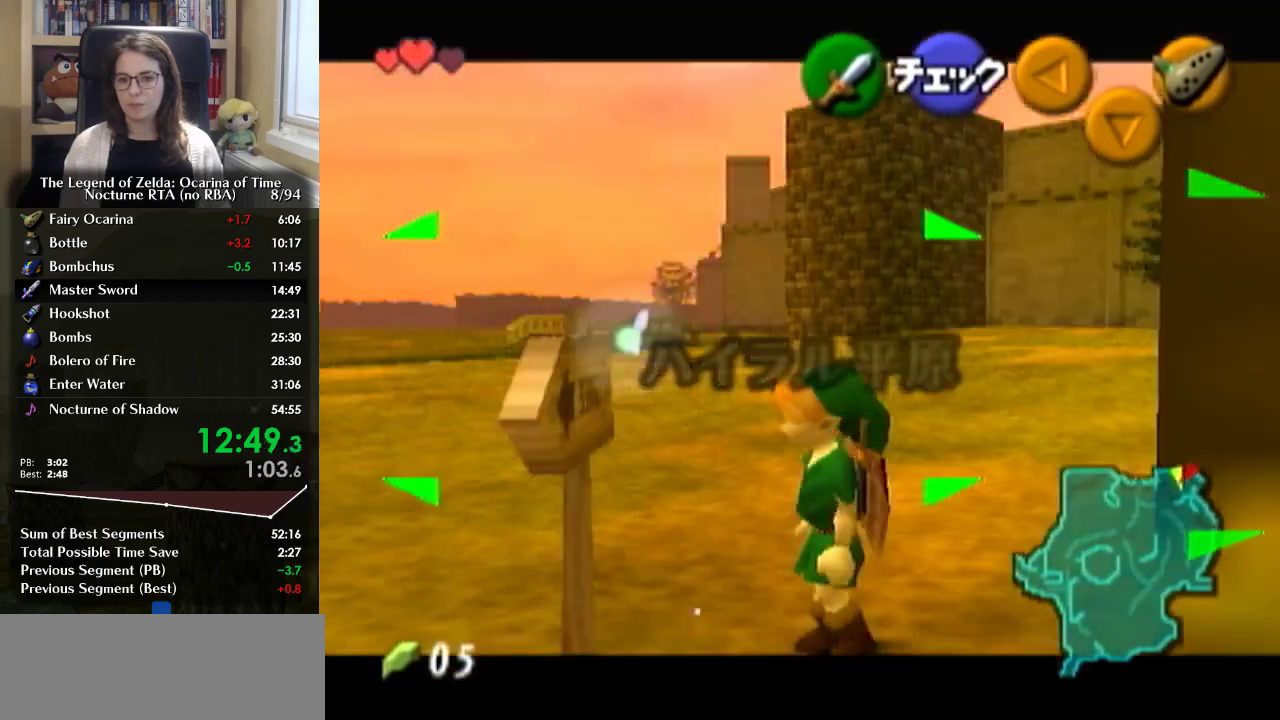
{"buttons": ["L1"], "left_stick": "down-right", "right_stick": "center", "events": [[333, "left_stick", "down-right"]]}
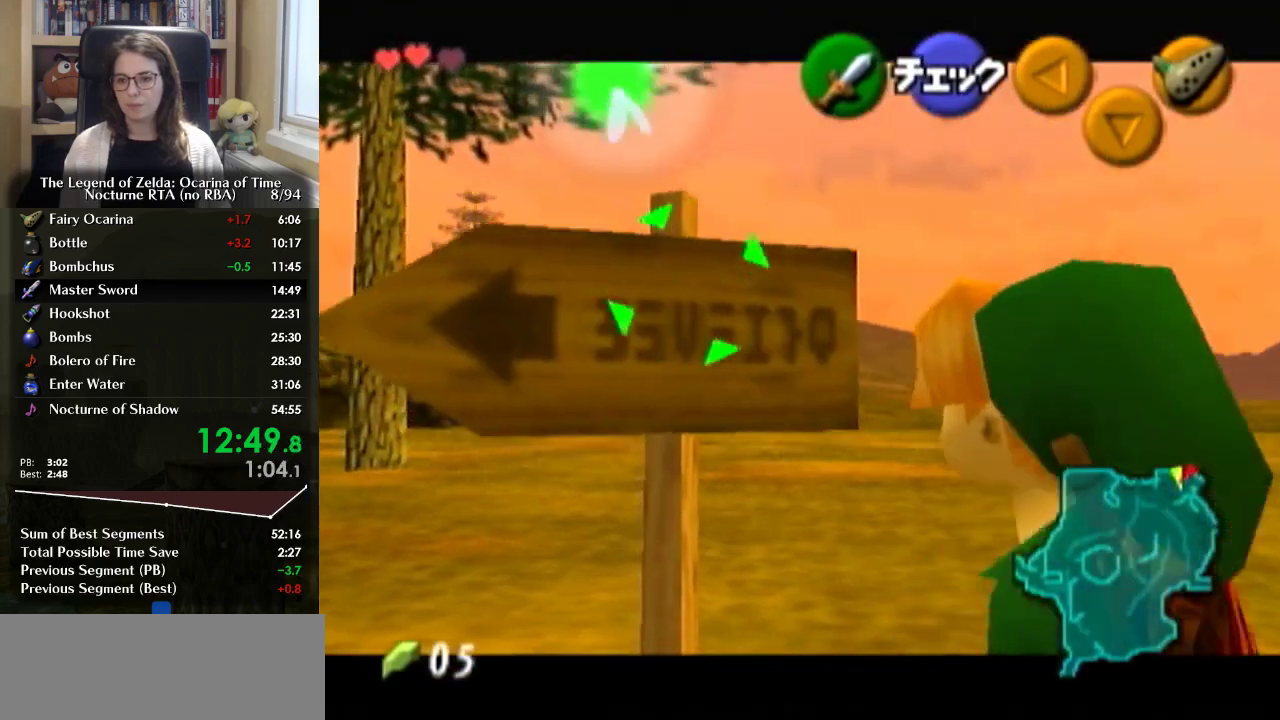
{"buttons": ["L1"], "left_stick": "down-right", "right_stick": "center", "events": []}
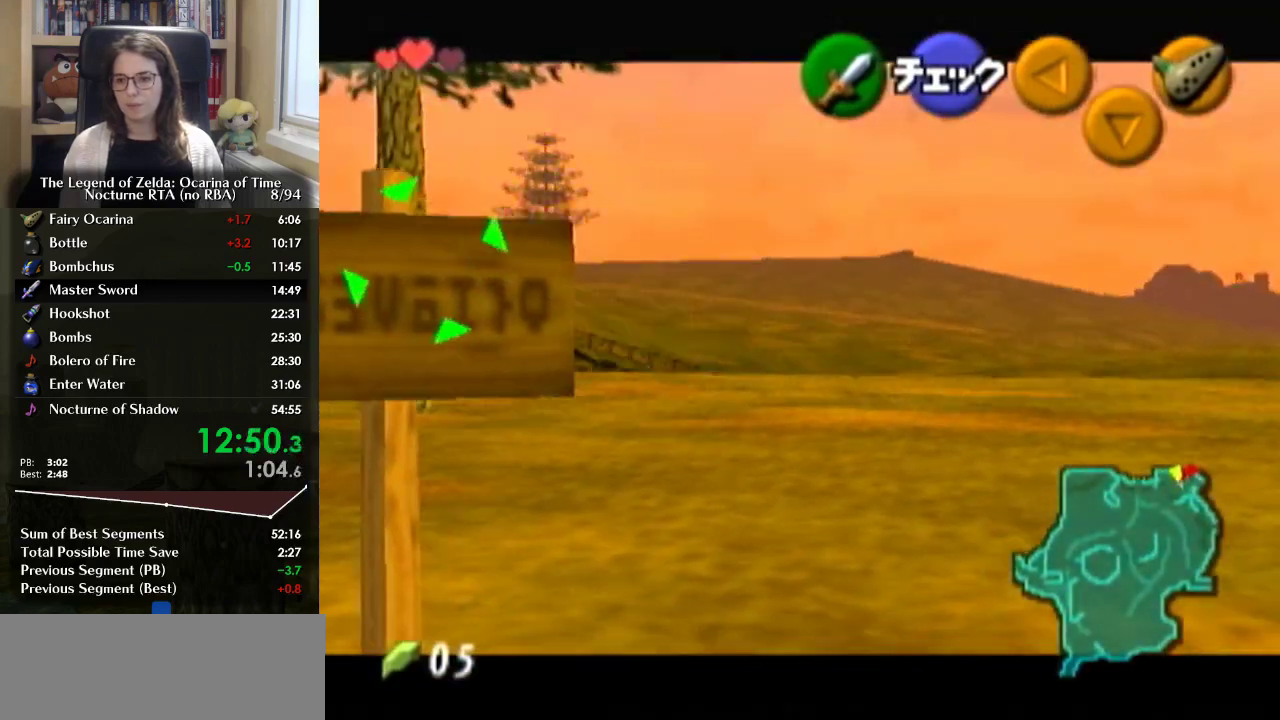
{"buttons": ["L1"], "left_stick": "down-right", "right_stick": "center", "events": []}
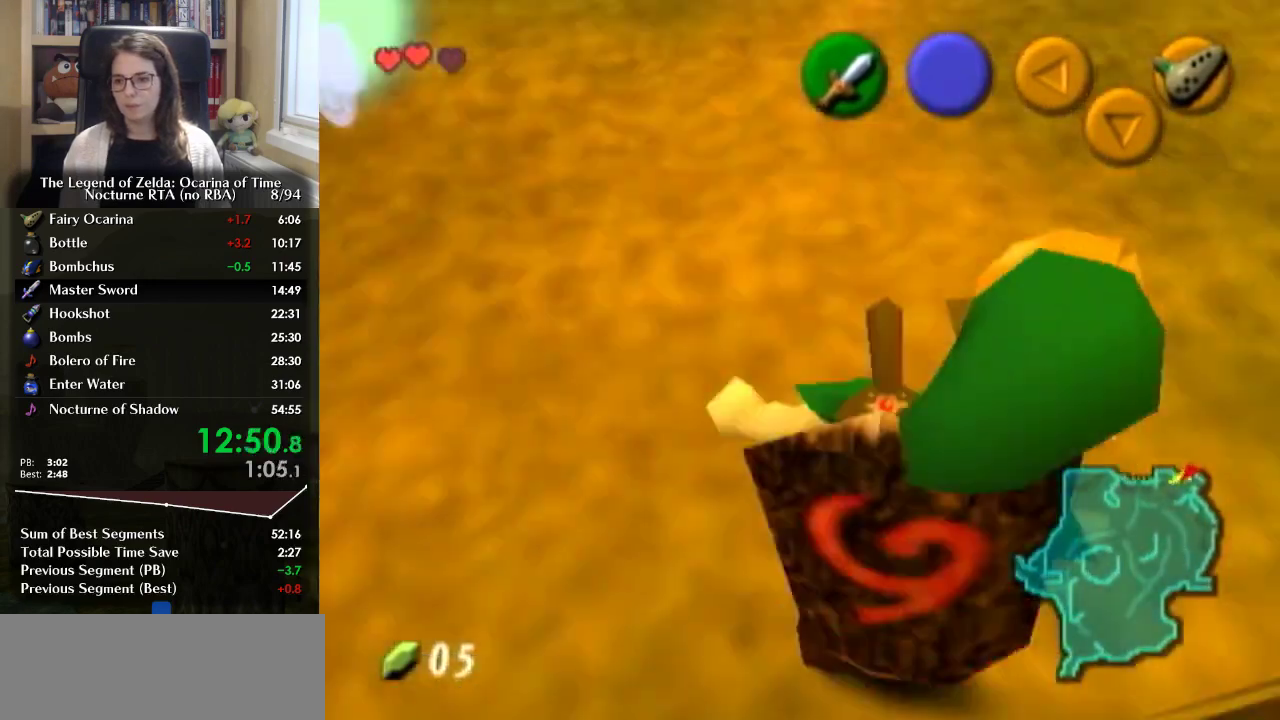
{"buttons": [], "left_stick": "up", "right_stick": "center", "events": [[67, "L1", "up"], [67, "left_stick", "up-right"], [133, "left_stick", "up"]]}
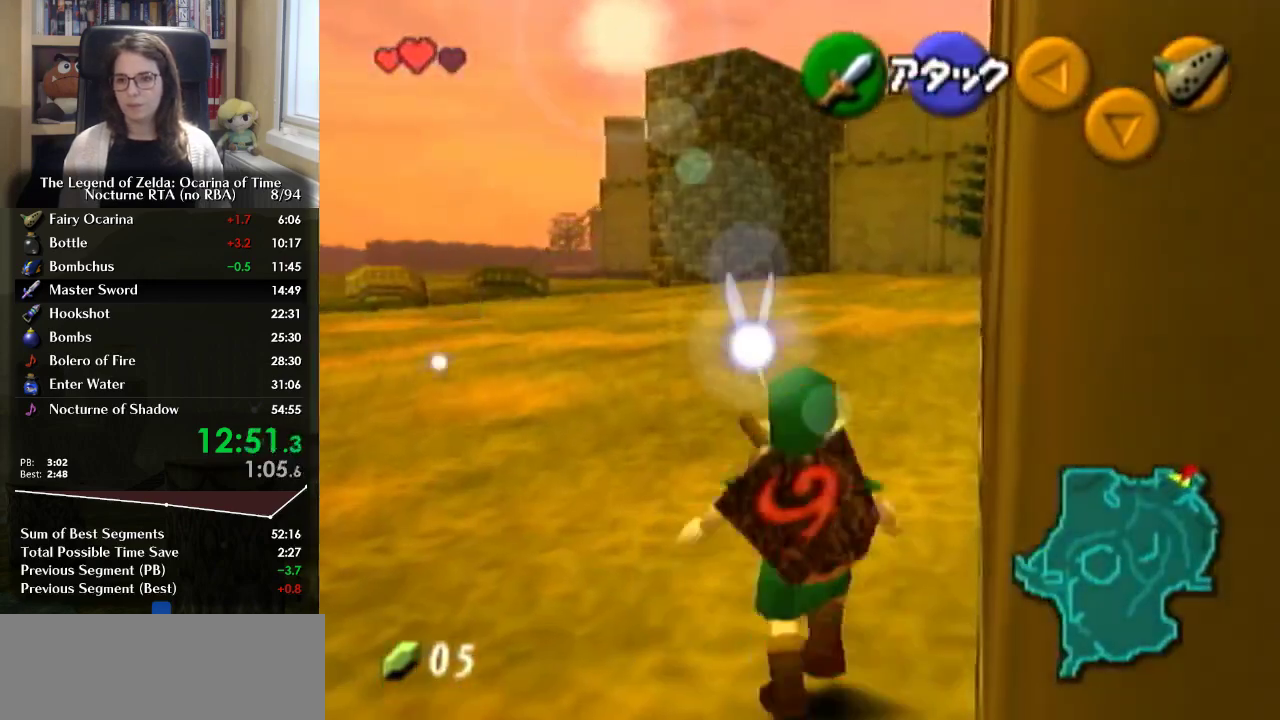
{"buttons": [], "left_stick": "up", "right_stick": "center", "events": [[67, "left_stick", "up-left"], [267, "A", "down"], [267, "L1", "down"], [300, "left_stick", "up"], [467, "A", "up"], [500, "L1", "up"]]}
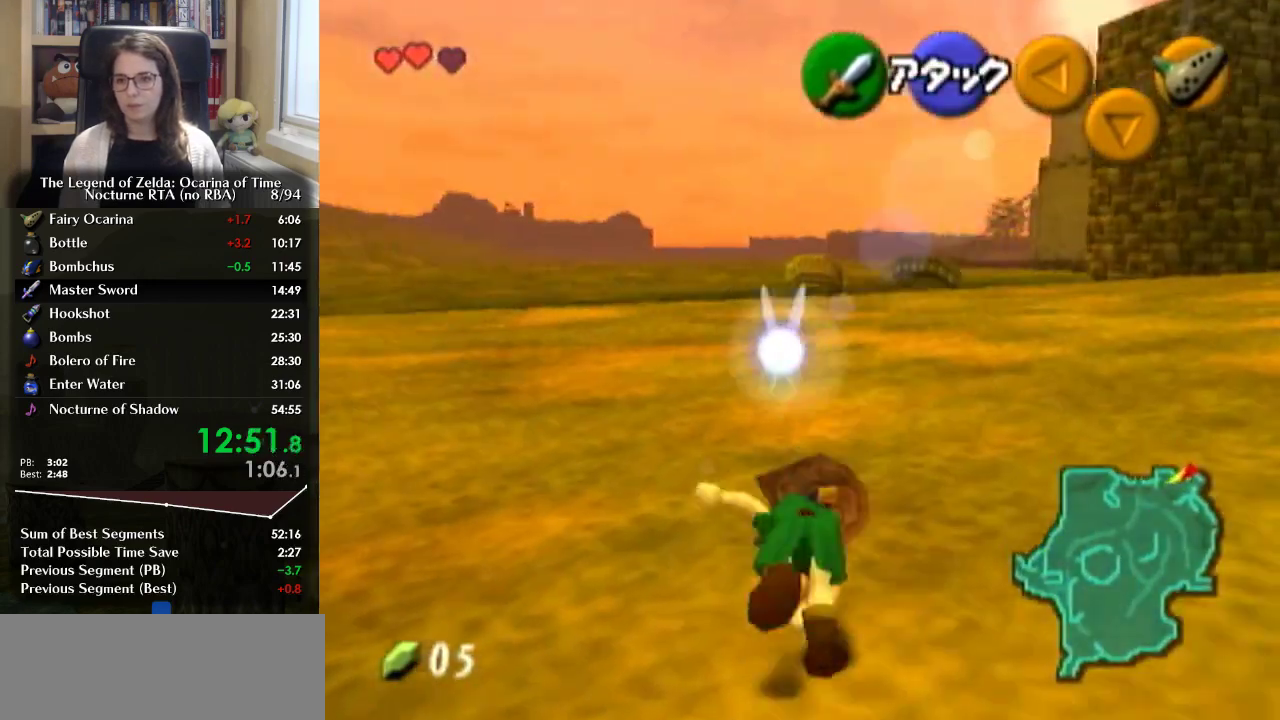
{"buttons": [], "left_stick": "up-right", "right_stick": "center", "events": [[400, "left_stick", "up-right"]]}
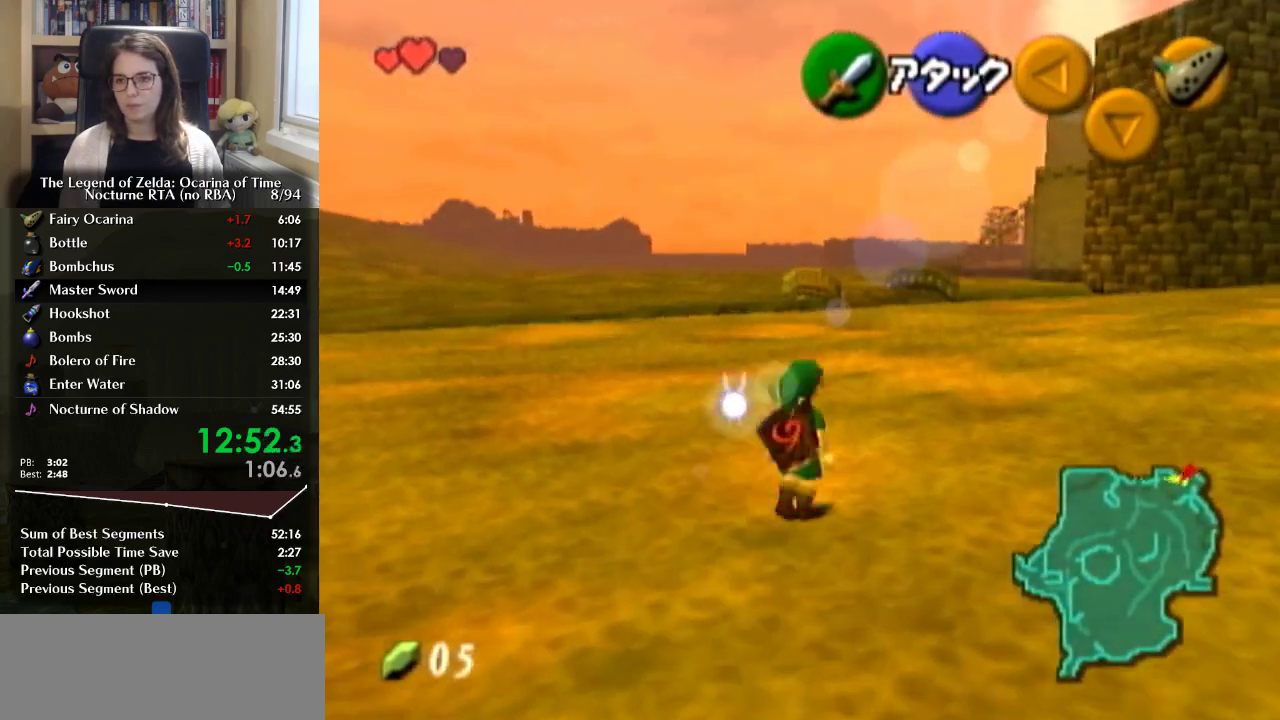
{"buttons": [], "left_stick": "down", "right_stick": "center", "events": [[267, "left_stick", "up"], [433, "left_stick", "down"]]}
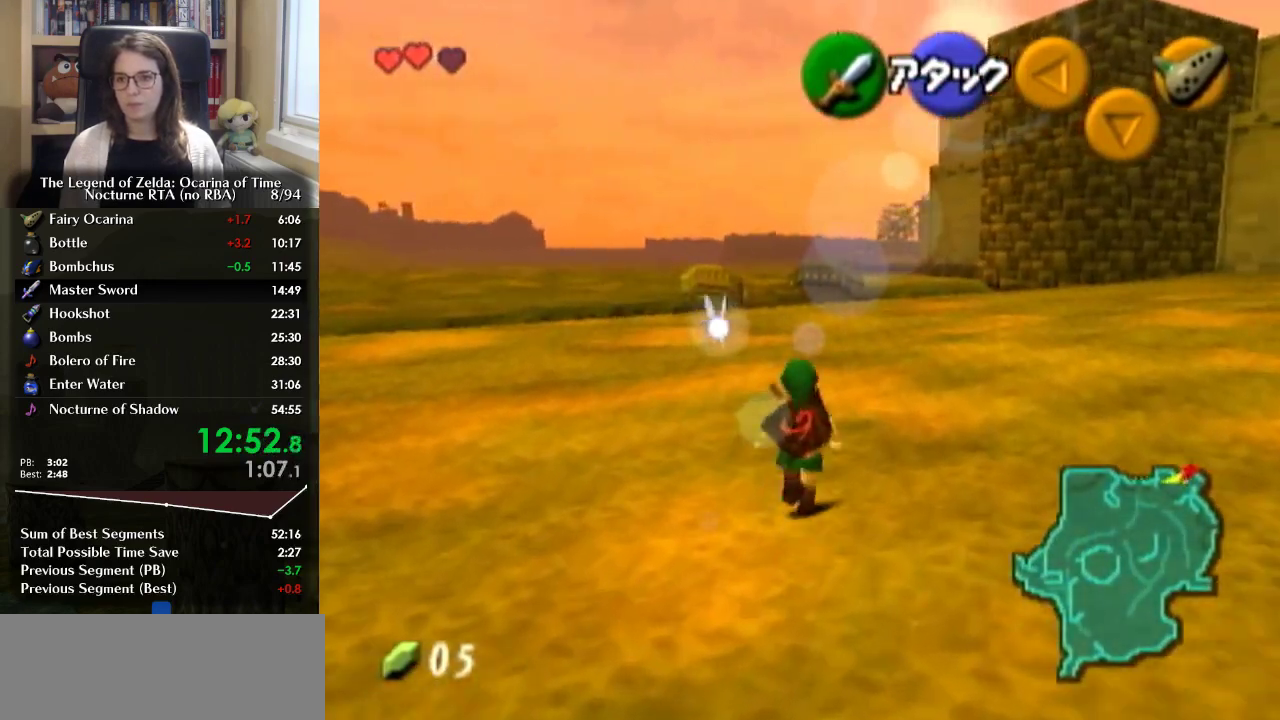
{"buttons": ["L1"], "left_stick": "down", "right_stick": "center", "events": [[33, "L1", "down"]]}
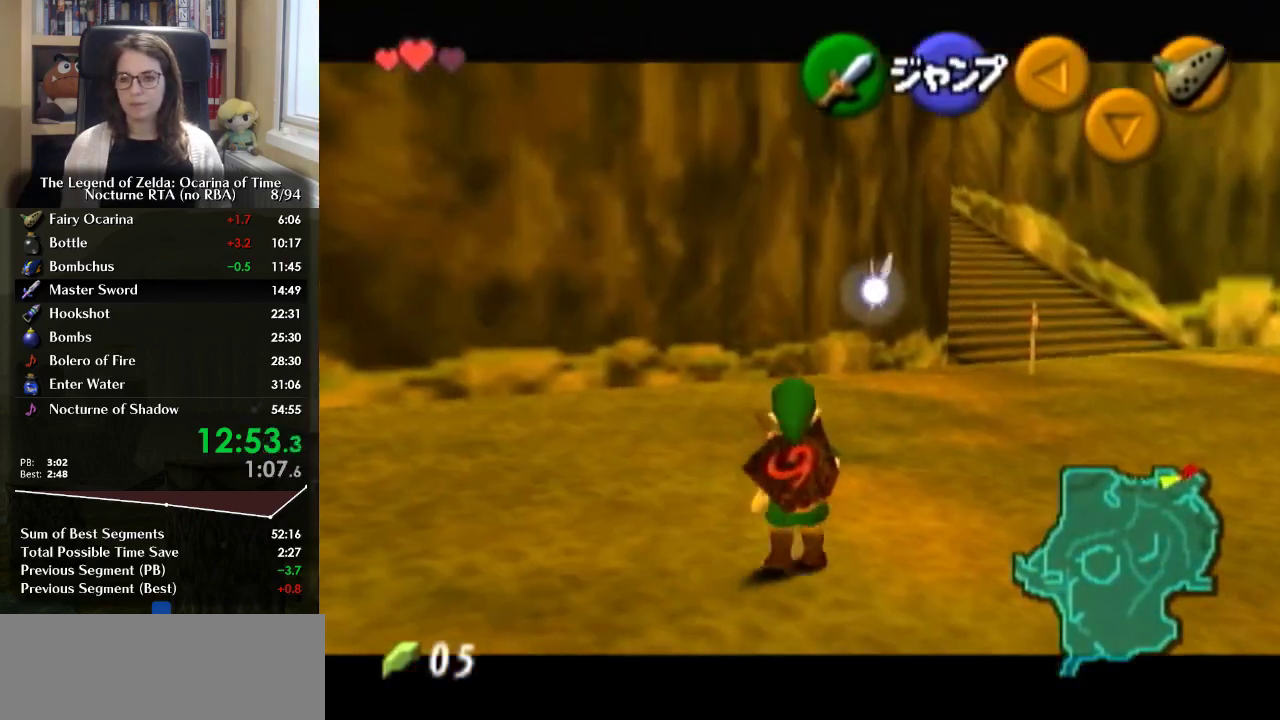
{"buttons": ["L1"], "left_stick": "down", "right_stick": "center", "events": [[367, "R1", "down"], [500, "R1", "up"]]}